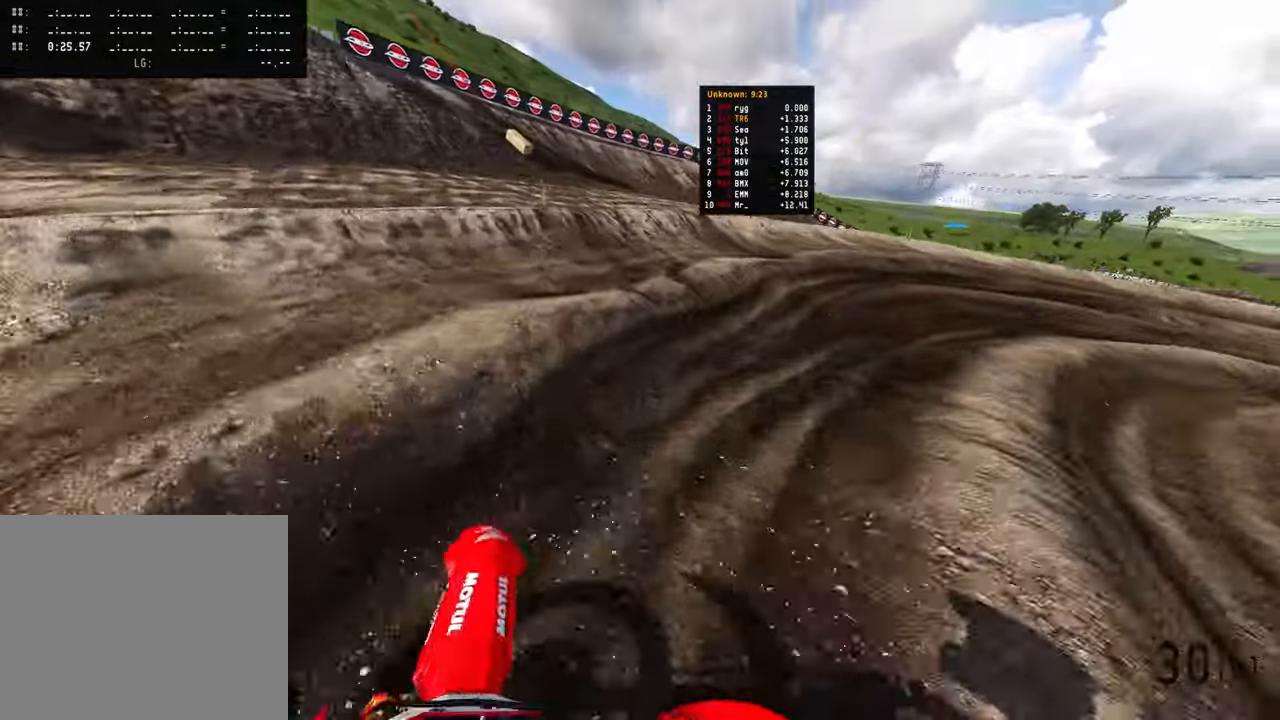
Gameplay with a controller (PlayStation layout); each line is a JSON object with the inputs held at the frame after it. "events" lists button and stick changes between this image and that frame as [ms after this image, input, new state], when the widget could be followed in between.
{"buttons": ["R2"], "left_stick": "up-right", "right_stick": "left", "events": [[184, "R3", "down"], [217, "R2", "down"], [284, "right_stick", "left"], [300, "R3", "up"]]}
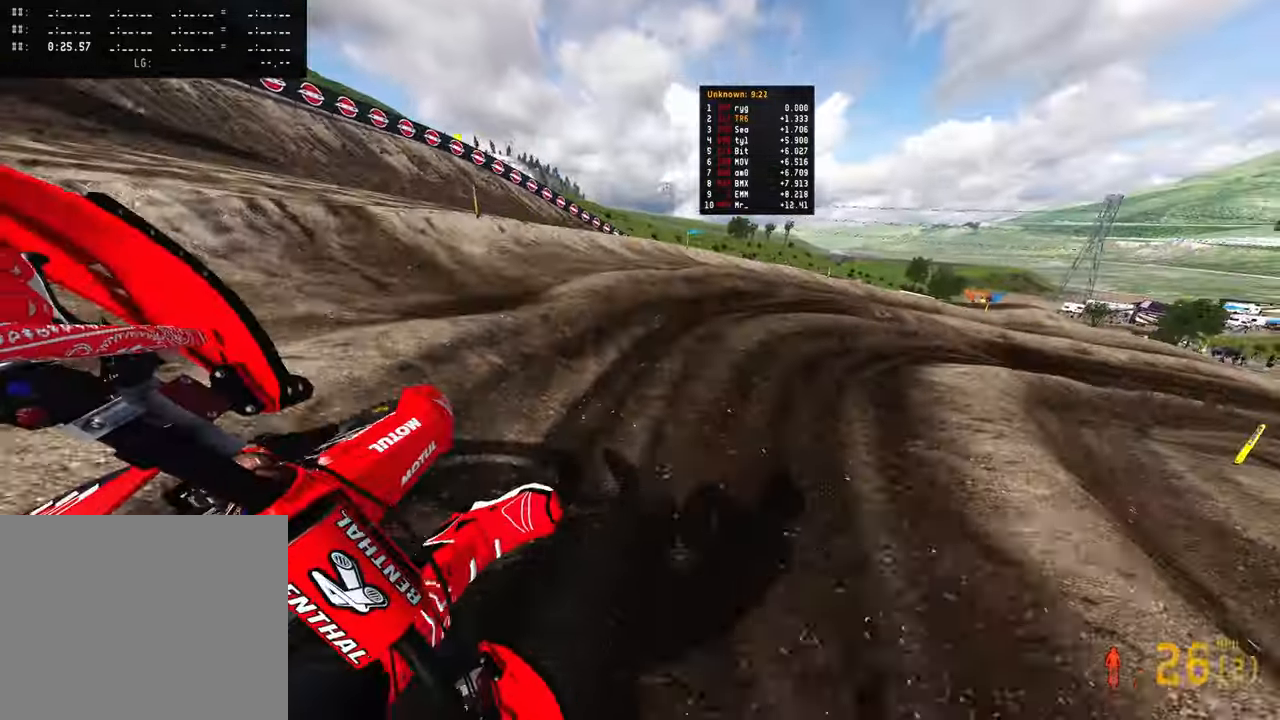
{"buttons": ["R2"], "left_stick": "up-right", "right_stick": "left", "events": []}
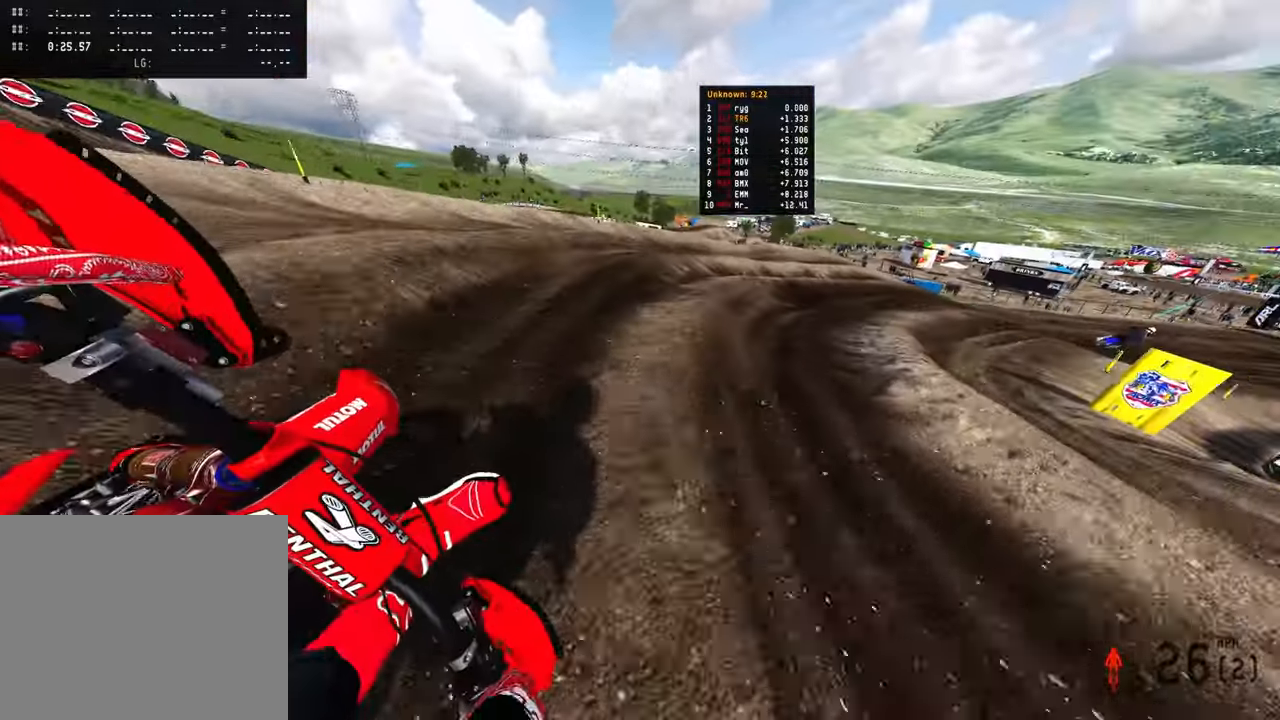
{"buttons": ["R2"], "left_stick": "up-right", "right_stick": "left", "events": [[34, "R2", "up"], [117, "R2", "down"]]}
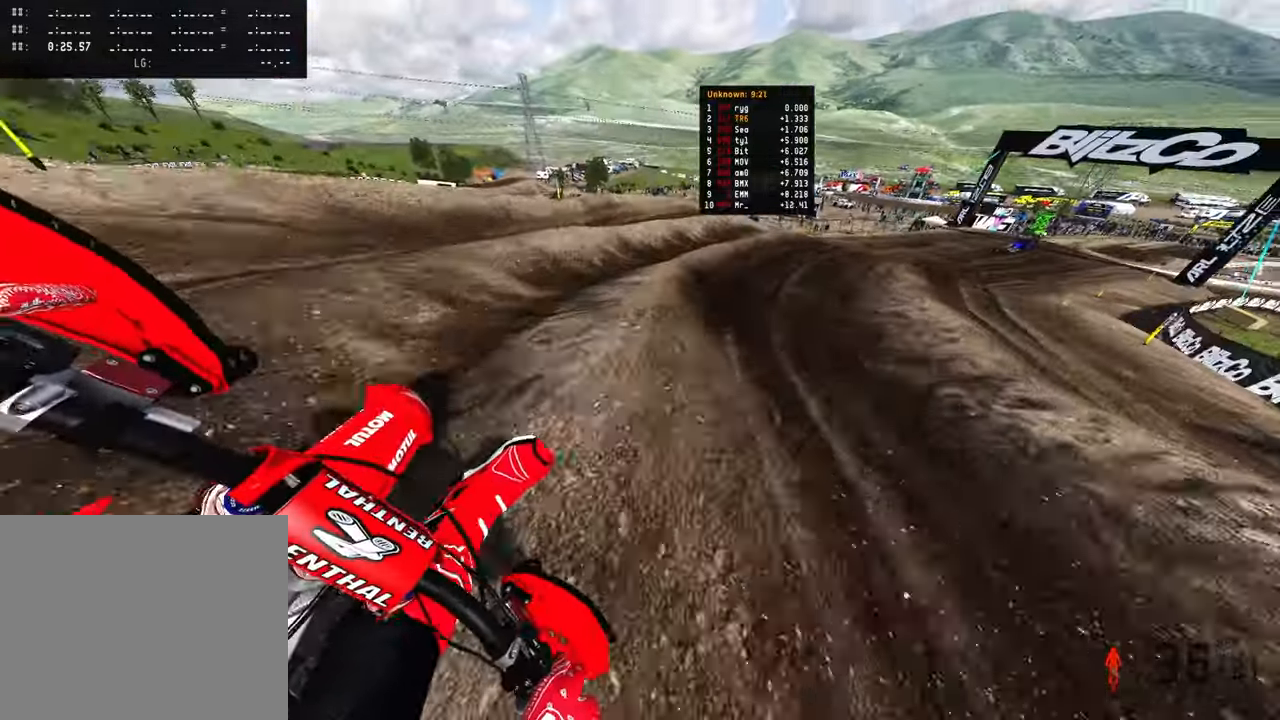
{"buttons": ["R2"], "left_stick": "up-right", "right_stick": "left", "events": [[150, "R2", "up"], [150, "right_stick", "down-left"], [217, "R2", "down"], [484, "right_stick", "left"]]}
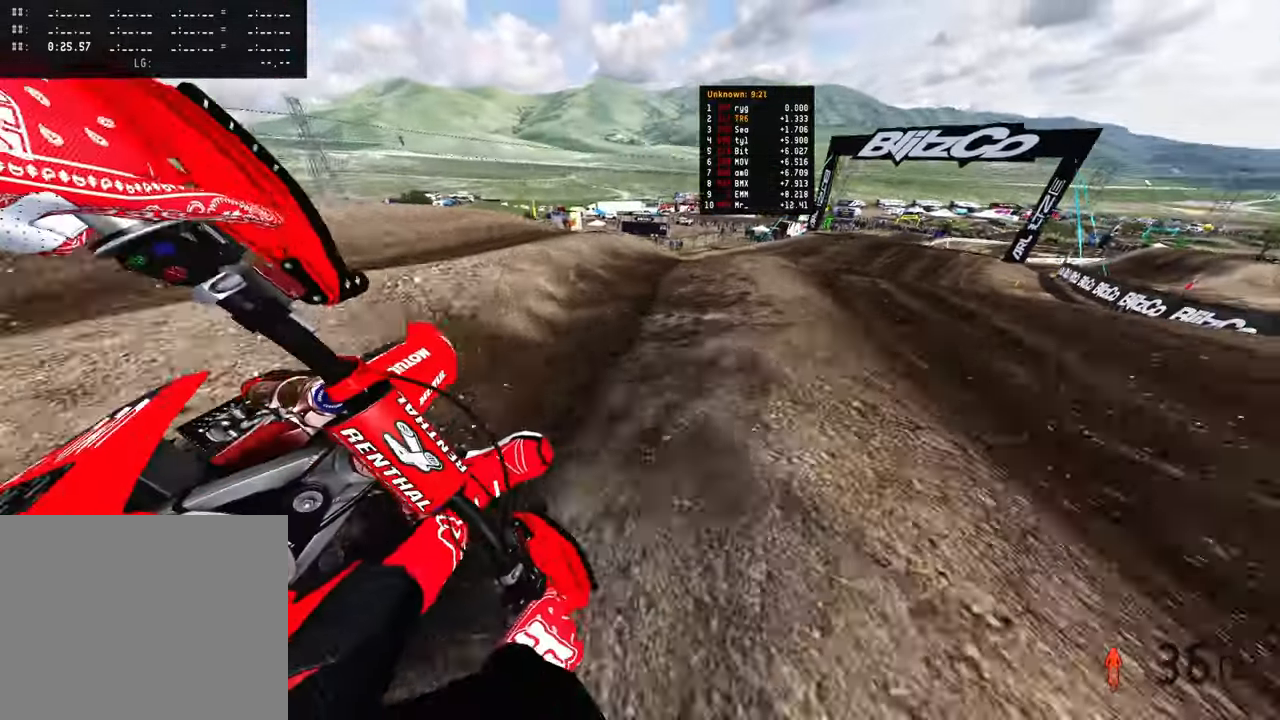
{"buttons": ["R2"], "left_stick": "up-left", "right_stick": "up-left", "events": [[117, "right_stick", "up-left"], [450, "left_stick", "up-left"]]}
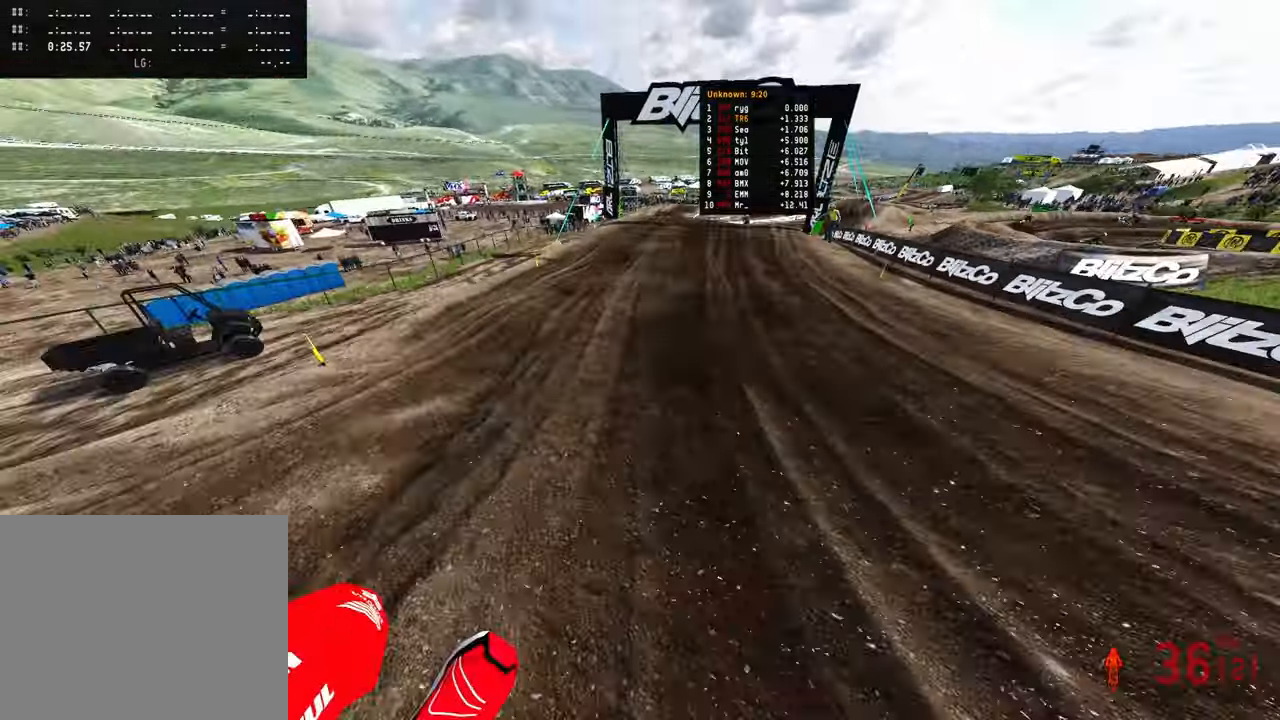
{"buttons": ["R2", "R3"], "left_stick": "up", "right_stick": "up-left", "events": [[17, "right_stick", "up"], [117, "left_stick", "up-right"], [200, "left_stick", "center"], [267, "left_stick", "up-left"], [384, "right_stick", "up-left"], [417, "left_stick", "up"], [467, "R3", "down"]]}
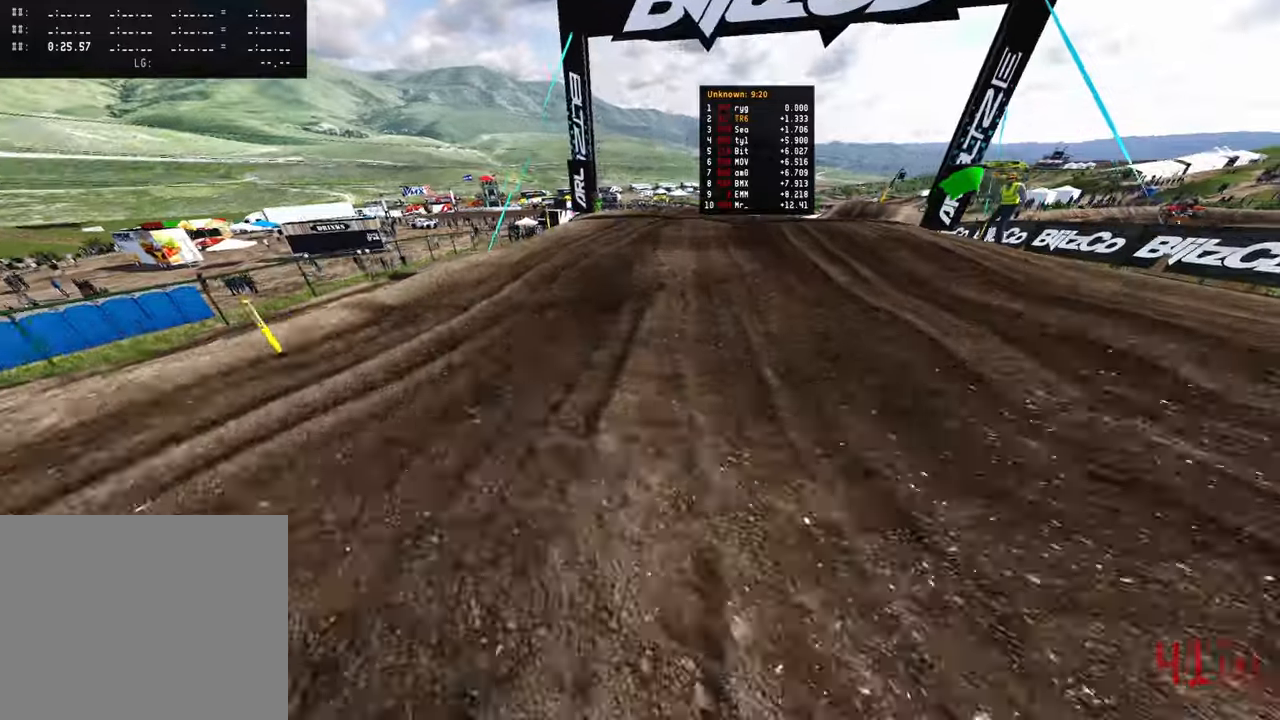
{"buttons": ["R2"], "left_stick": "up-right", "right_stick": "up-left", "events": [[17, "left_stick", "up-right"], [67, "R3", "up"], [184, "R3", "down"], [267, "R3", "up"]]}
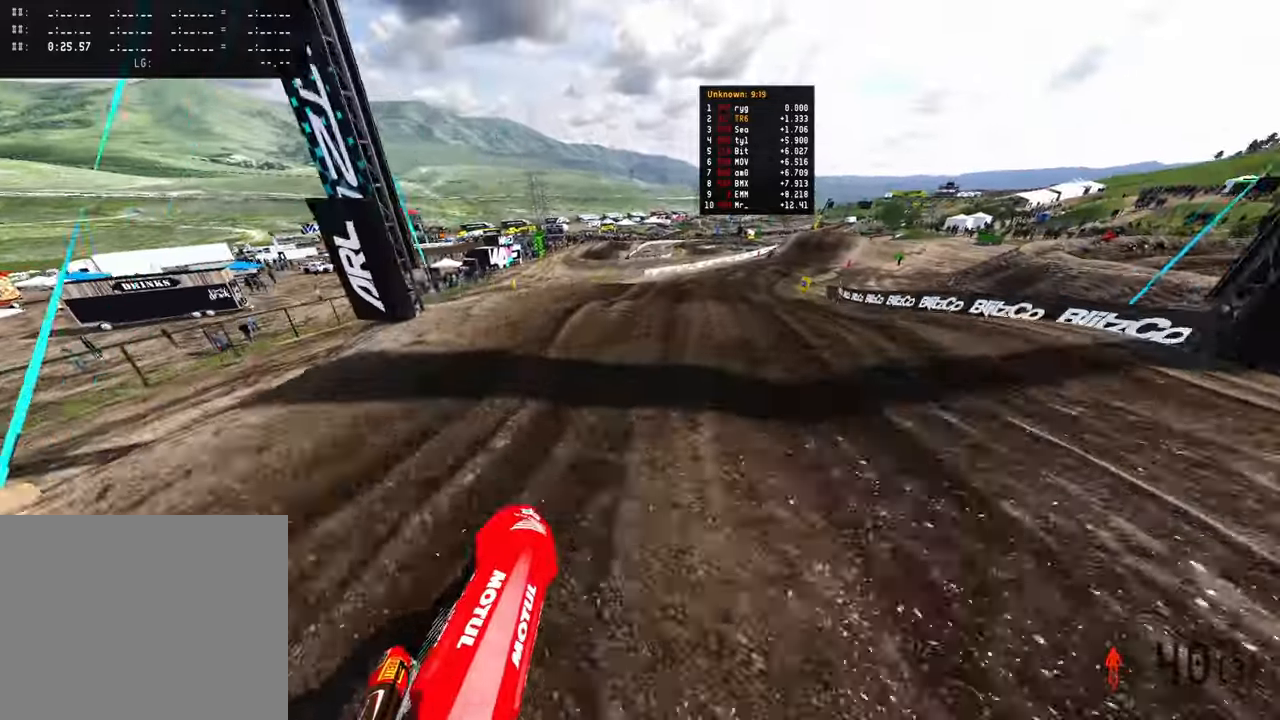
{"buttons": ["R2"], "left_stick": "center", "right_stick": "up-left", "events": [[450, "left_stick", "center"]]}
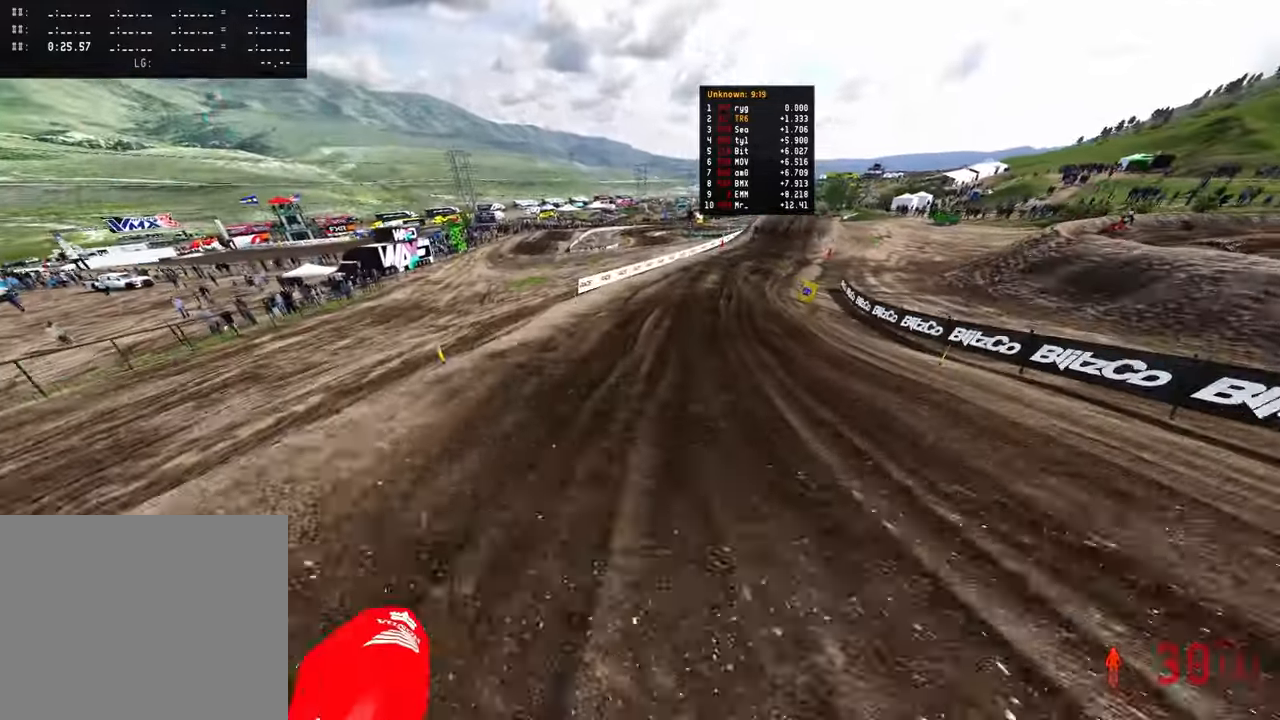
{"buttons": ["R2"], "left_stick": "center", "right_stick": "up-left", "events": []}
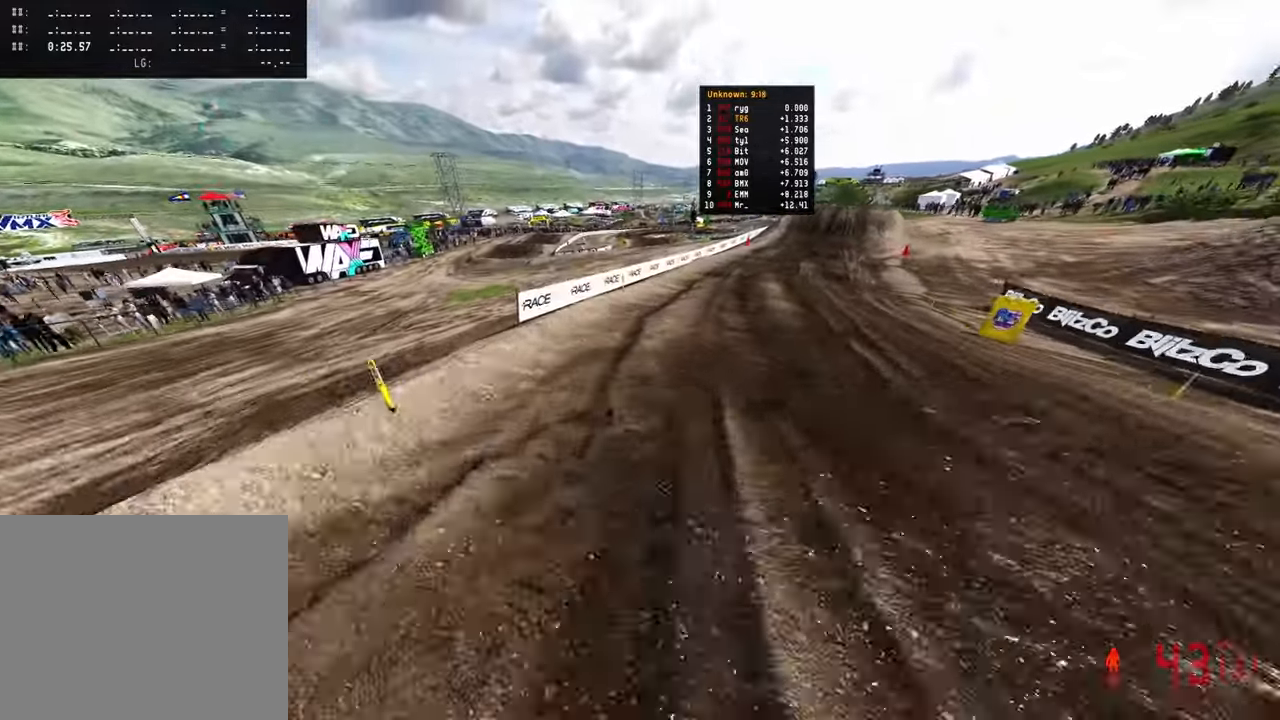
{"buttons": ["R2"], "left_stick": "up-right", "right_stick": "up-left", "events": [[117, "left_stick", "up-right"], [167, "R3", "down"], [167, "right_stick", "left"], [267, "R3", "up"], [267, "right_stick", "up-left"]]}
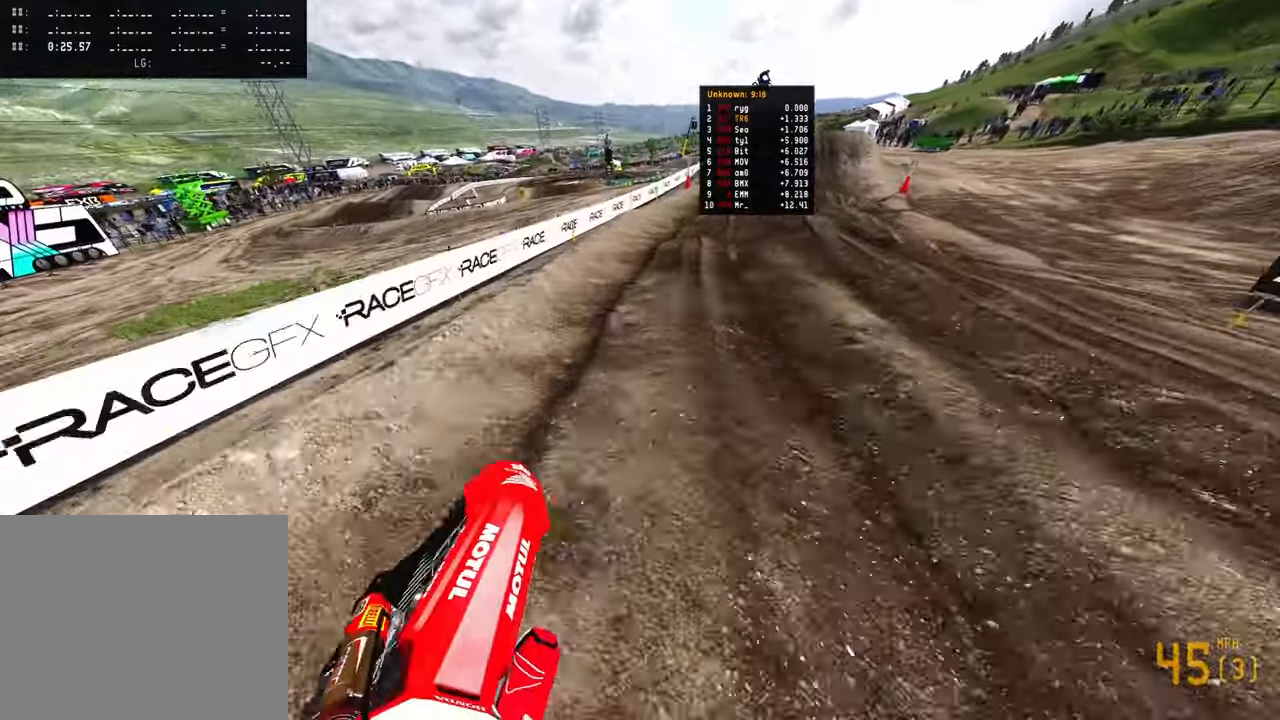
{"buttons": ["R2"], "left_stick": "up-right", "right_stick": "left", "events": [[167, "R3", "down"], [167, "right_stick", "left"], [317, "R3", "up"]]}
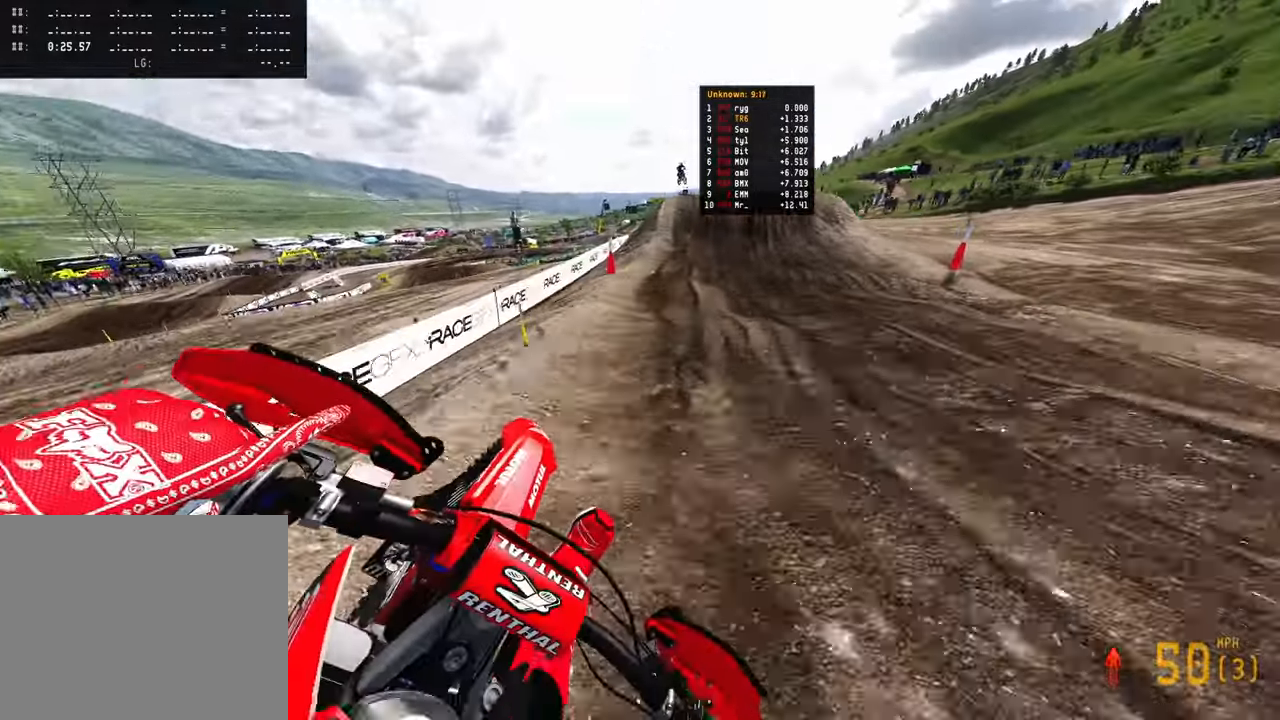
{"buttons": [], "left_stick": "center", "right_stick": "down-left", "events": [[250, "right_stick", "down-left"], [267, "R2", "up"], [300, "left_stick", "center"]]}
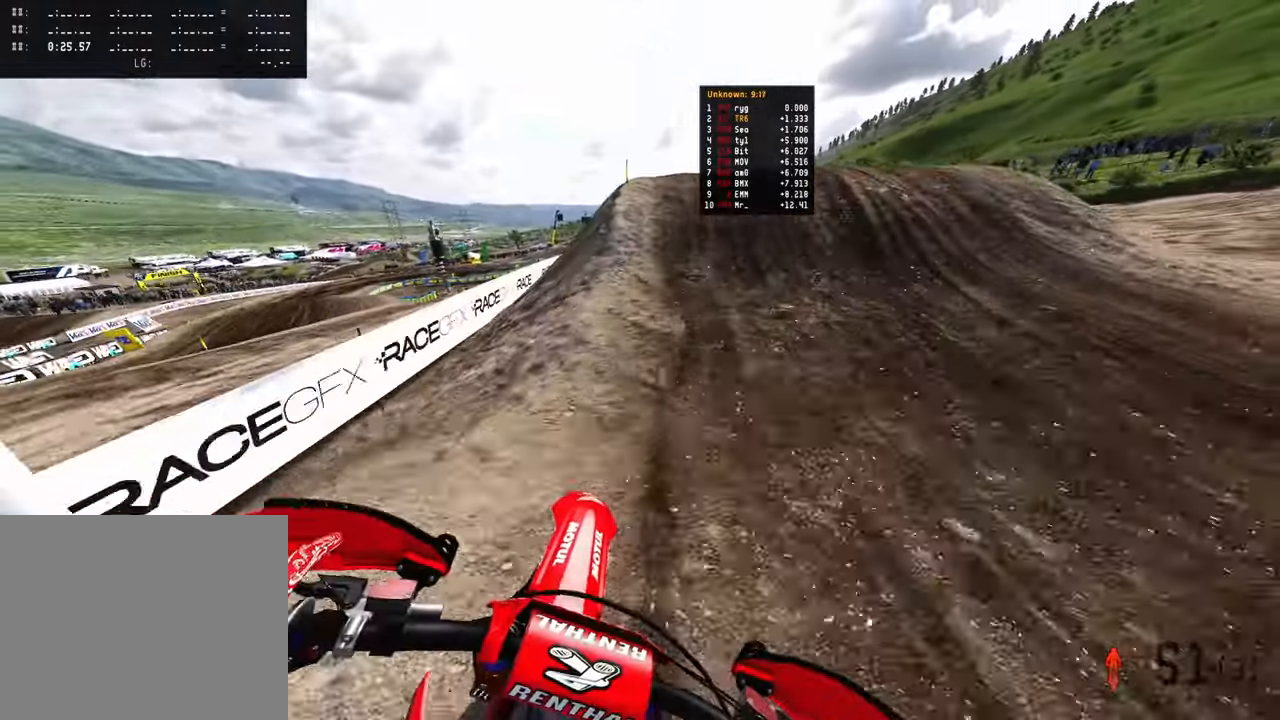
{"buttons": [], "left_stick": "center", "right_stick": "up-left", "events": [[67, "R3", "down"], [167, "R3", "up"], [234, "R3", "down"], [234, "right_stick", "left"], [317, "L2", "down"], [350, "R3", "up"], [350, "right_stick", "up-left"], [450, "L2", "up"]]}
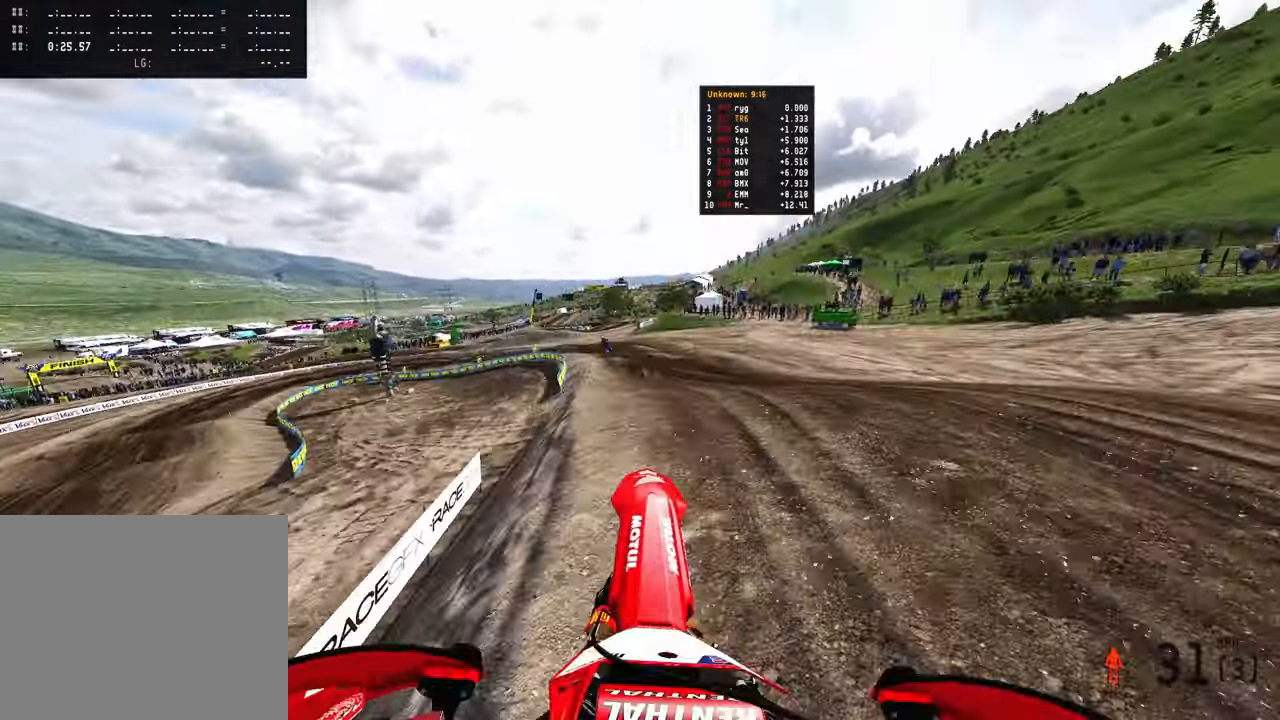
{"buttons": ["R2"], "left_stick": "left", "right_stick": "up", "events": [[150, "left_stick", "left"], [200, "R2", "down"], [300, "right_stick", "up"]]}
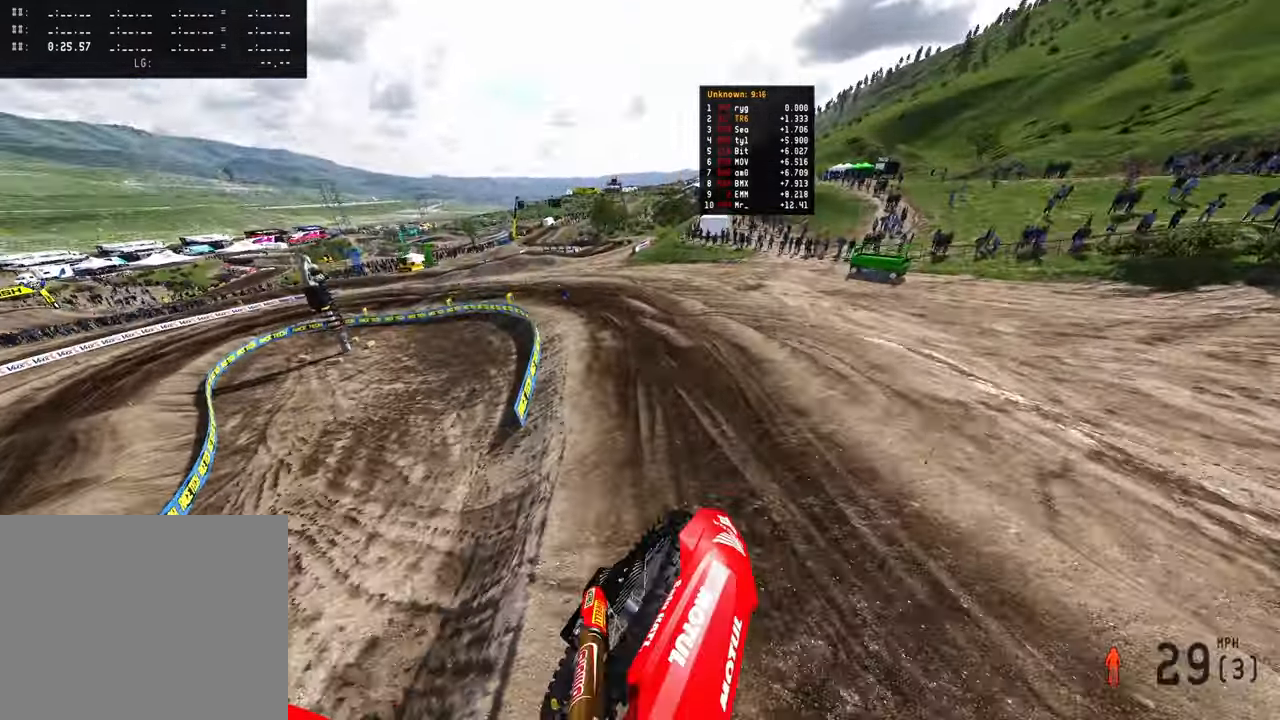
{"buttons": ["R2"], "left_stick": "left", "right_stick": "up", "events": []}
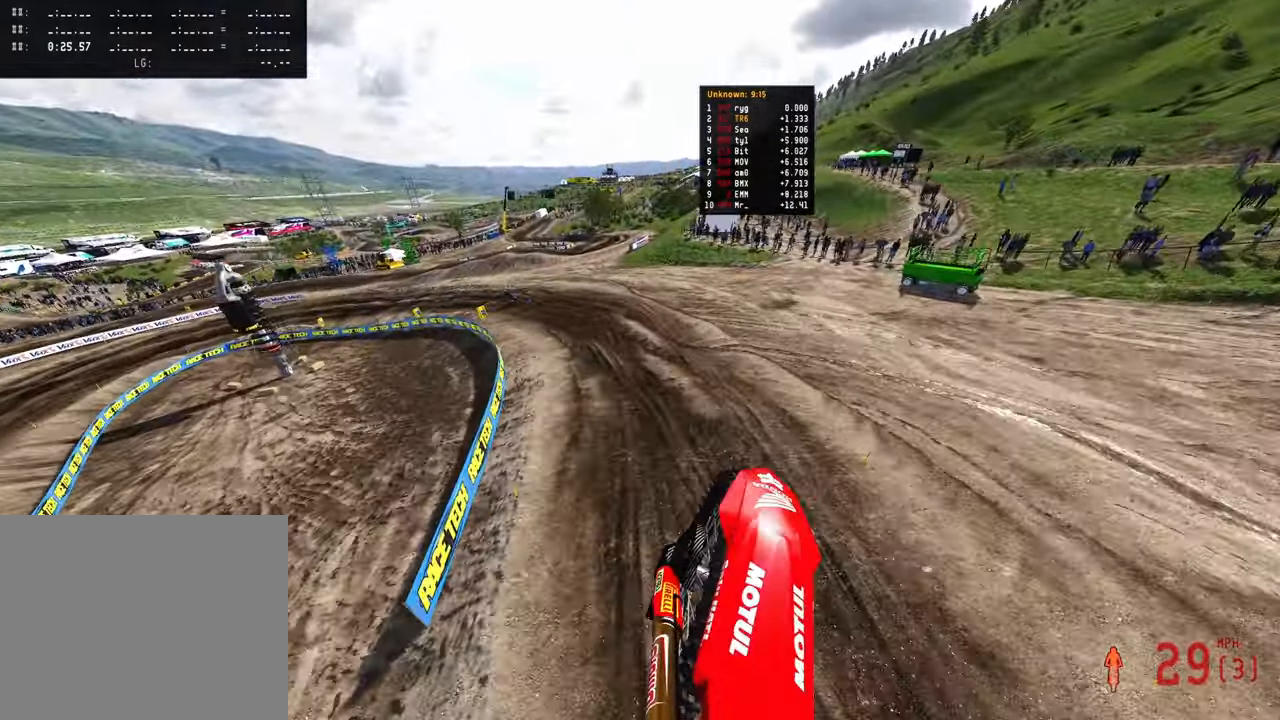
{"buttons": ["R2"], "left_stick": "up-left", "right_stick": "up", "events": [[84, "left_stick", "center"], [384, "left_stick", "up-left"]]}
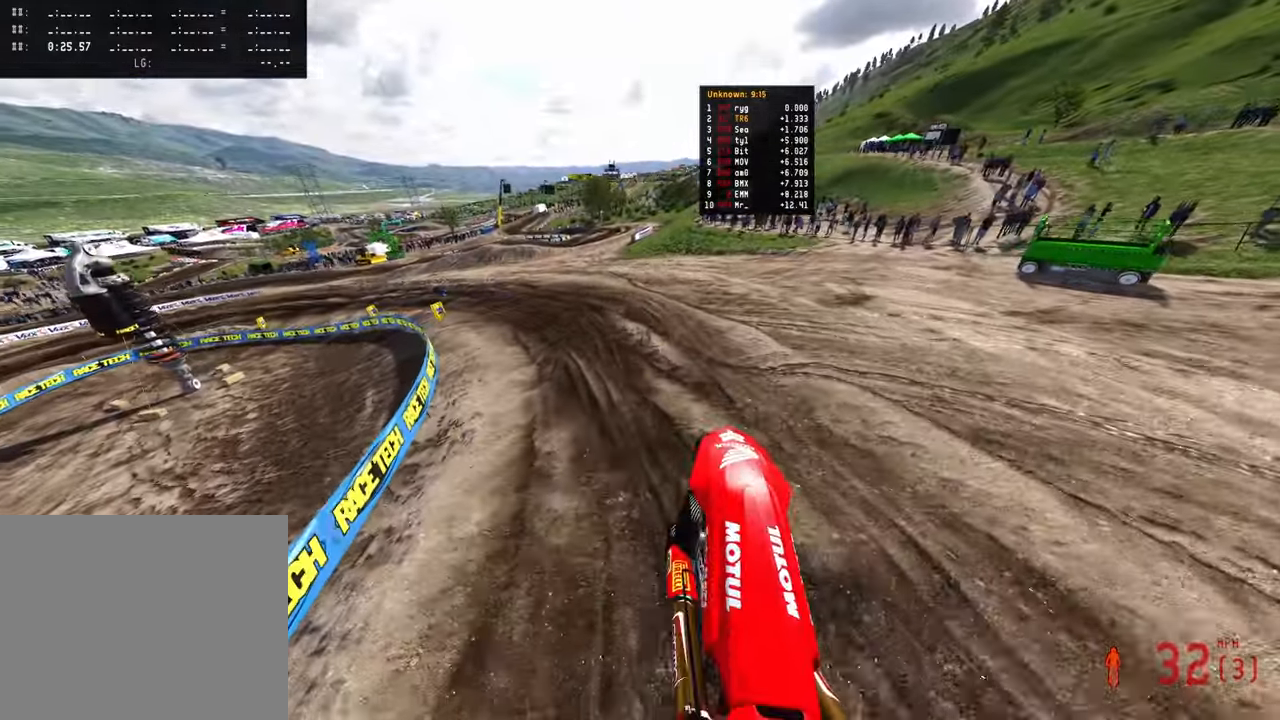
{"buttons": ["R2"], "left_stick": "up-left", "right_stick": "right", "events": [[284, "right_stick", "center"], [367, "right_stick", "right"]]}
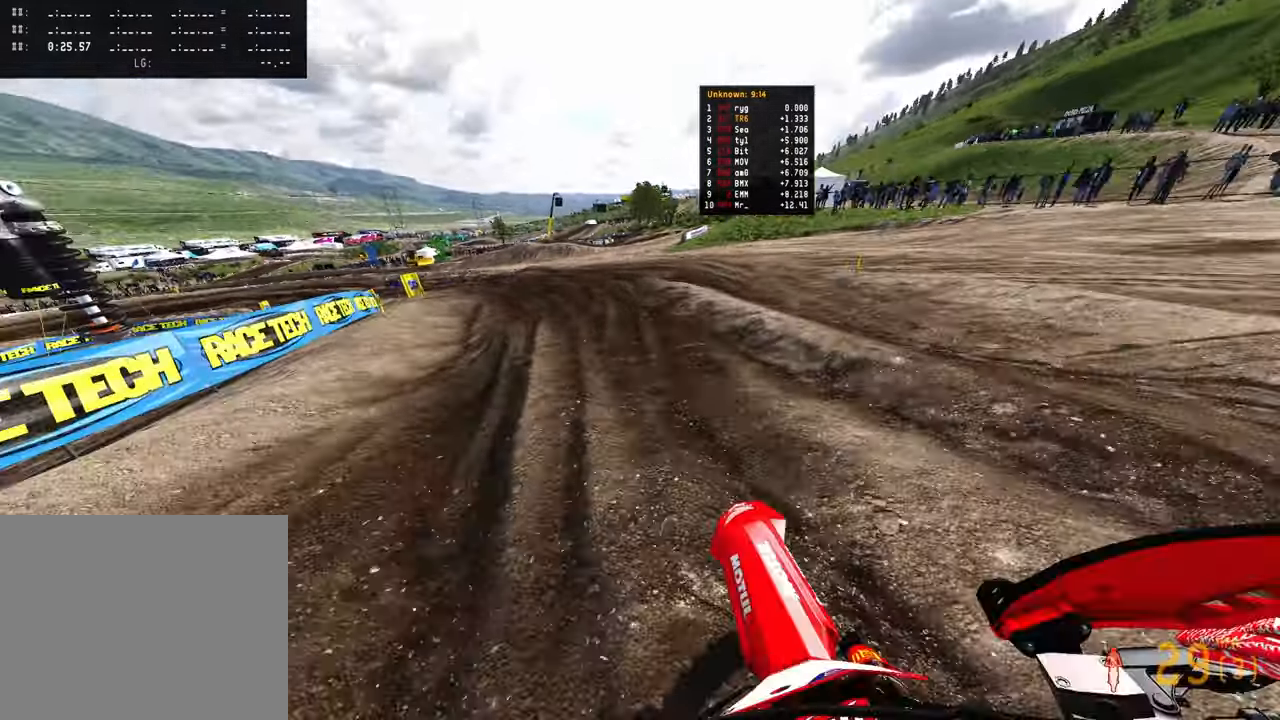
{"buttons": ["R2"], "left_stick": "up-left", "right_stick": "up-right", "events": [[117, "right_stick", "up-right"]]}
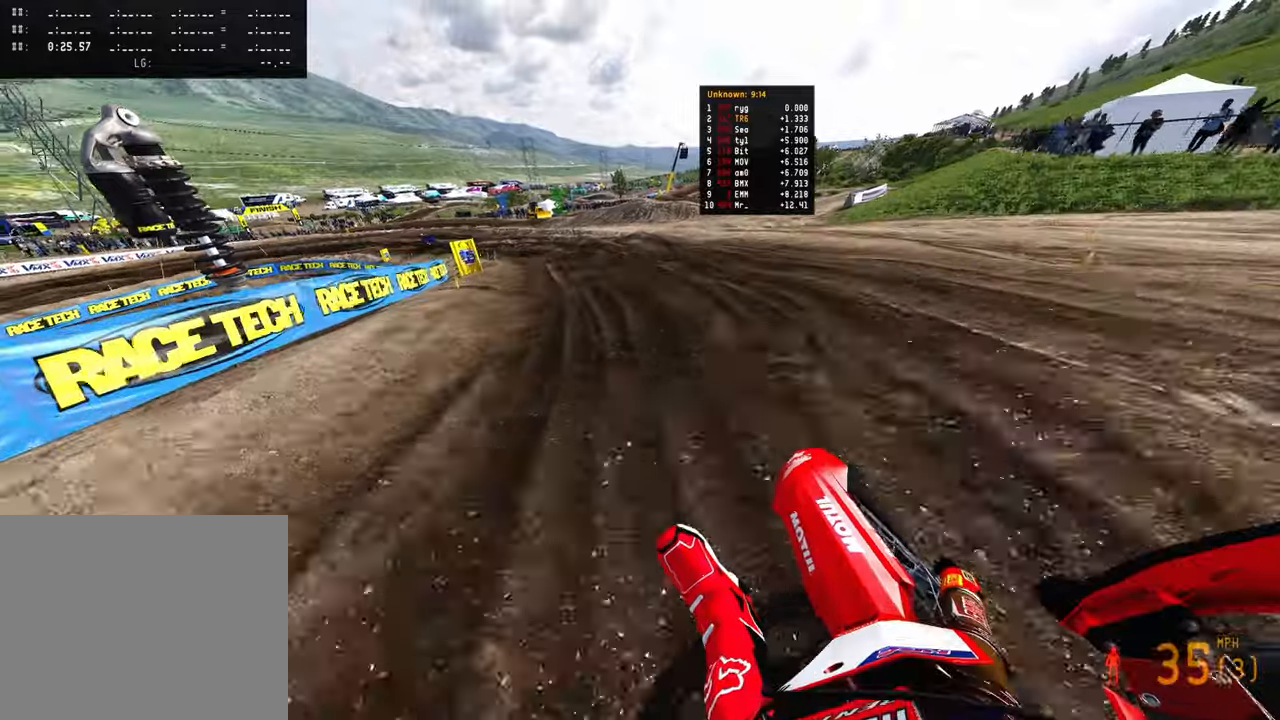
{"buttons": ["R2"], "left_stick": "up-left", "right_stick": "up-right", "events": []}
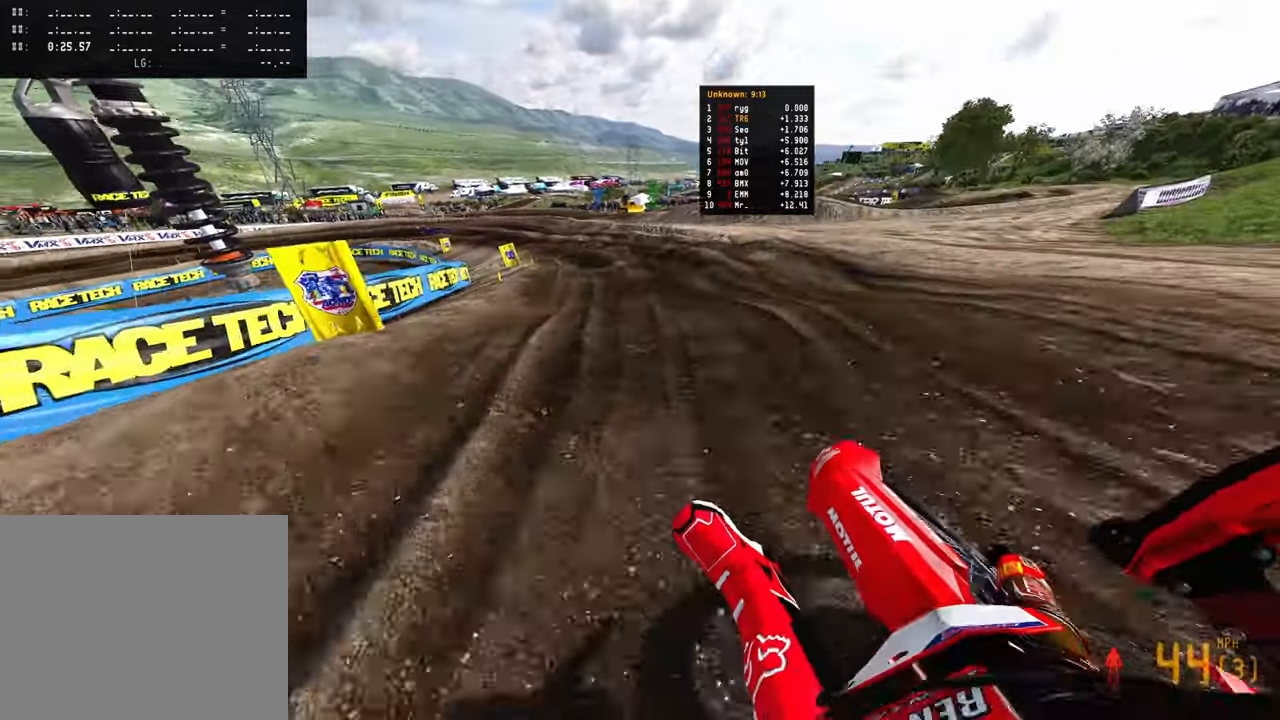
{"buttons": [], "left_stick": "up-left", "right_stick": "up-right", "events": [[500, "R2", "up"]]}
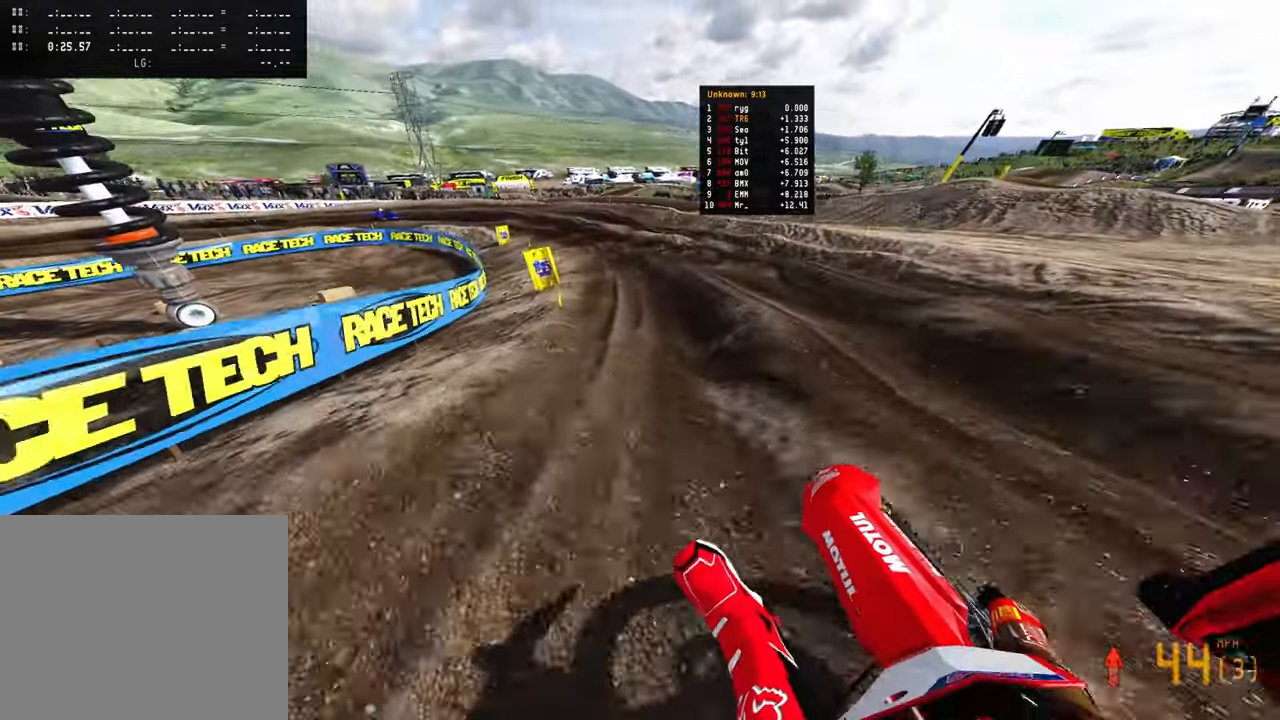
{"buttons": [], "left_stick": "up-left", "right_stick": "down-right", "events": [[134, "right_stick", "right"], [150, "R2", "down"], [267, "right_stick", "down-right"], [300, "R2", "up"]]}
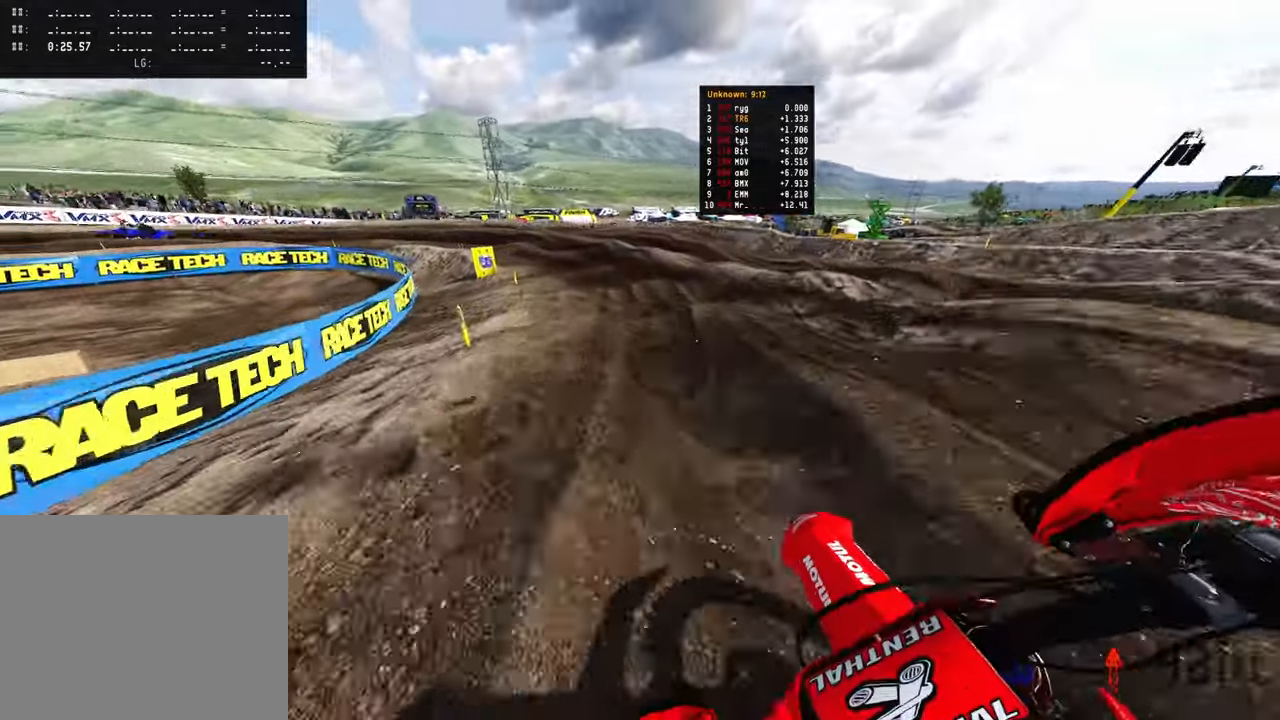
{"buttons": [], "left_stick": "up-left", "right_stick": "down-right", "events": [[200, "R2", "down"], [367, "R2", "up"]]}
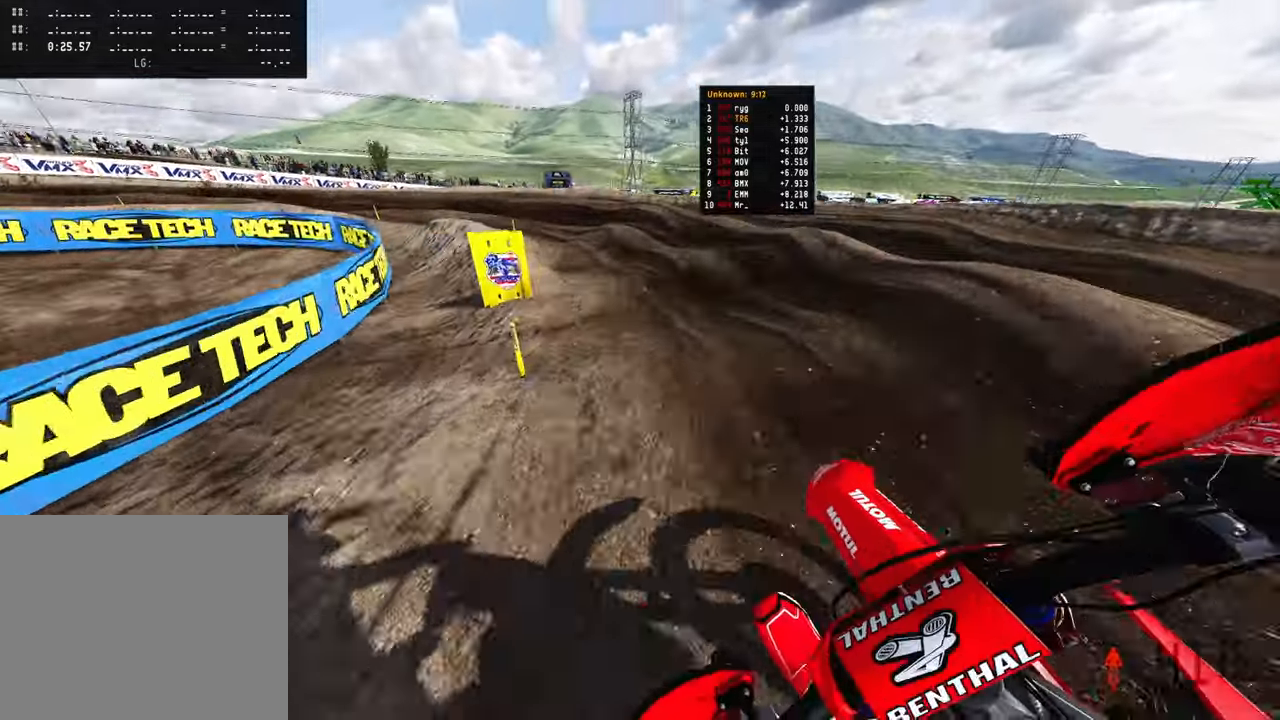
{"buttons": [], "left_stick": "up-left", "right_stick": "right", "events": [[317, "right_stick", "right"]]}
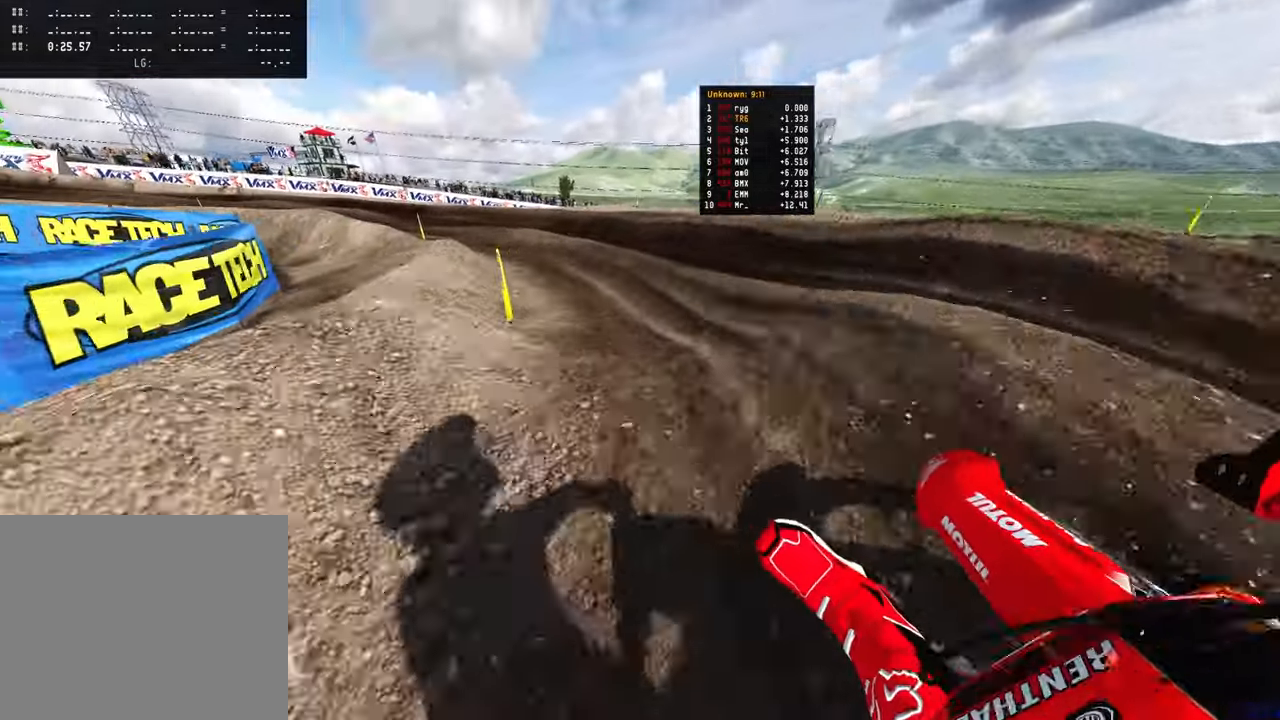
{"buttons": ["R2"], "left_stick": "up-left", "right_stick": "right", "events": [[150, "R2", "down"]]}
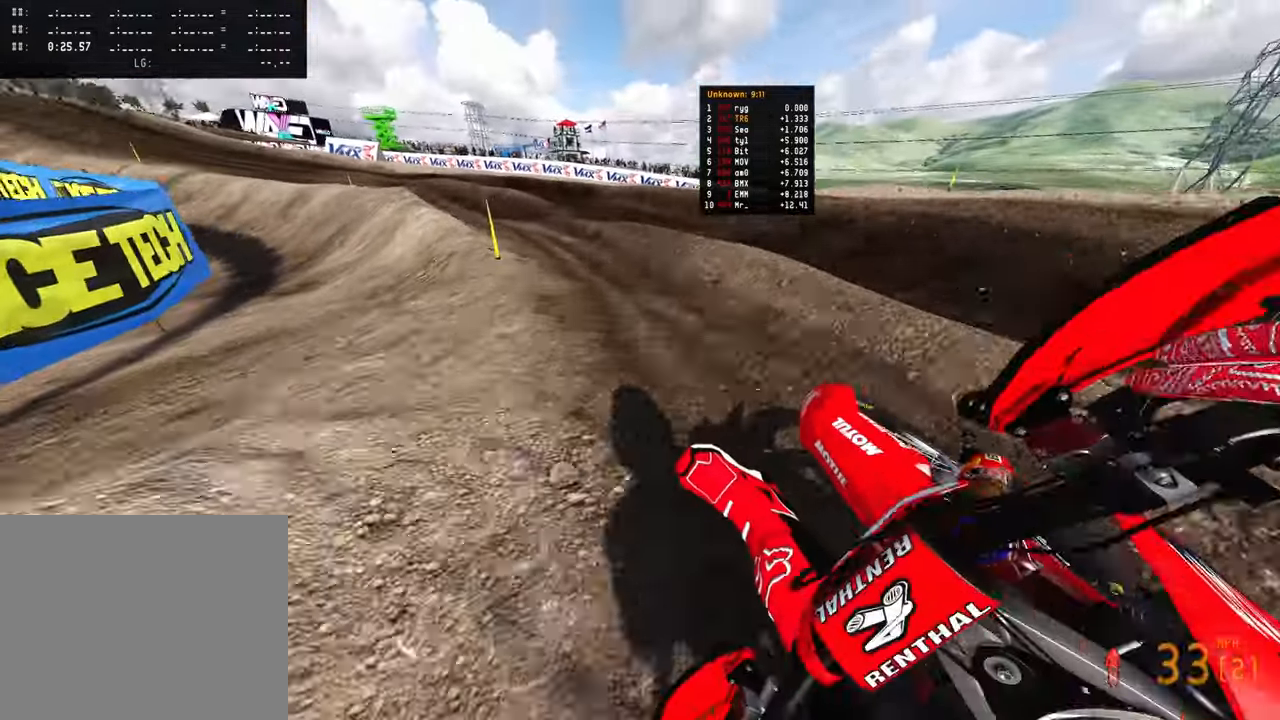
{"buttons": ["R2"], "left_stick": "up-left", "right_stick": "right", "events": []}
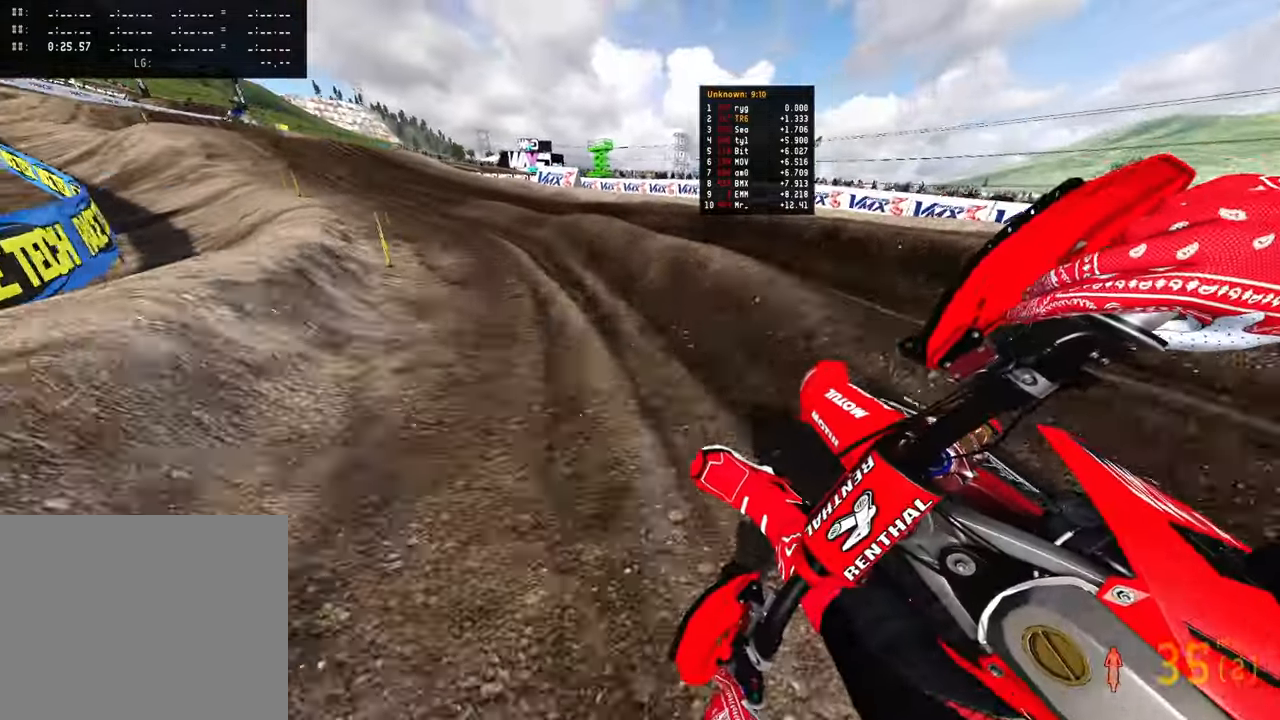
{"buttons": ["R2"], "left_stick": "up", "right_stick": "up-right", "events": [[334, "left_stick", "up"], [467, "right_stick", "up-right"]]}
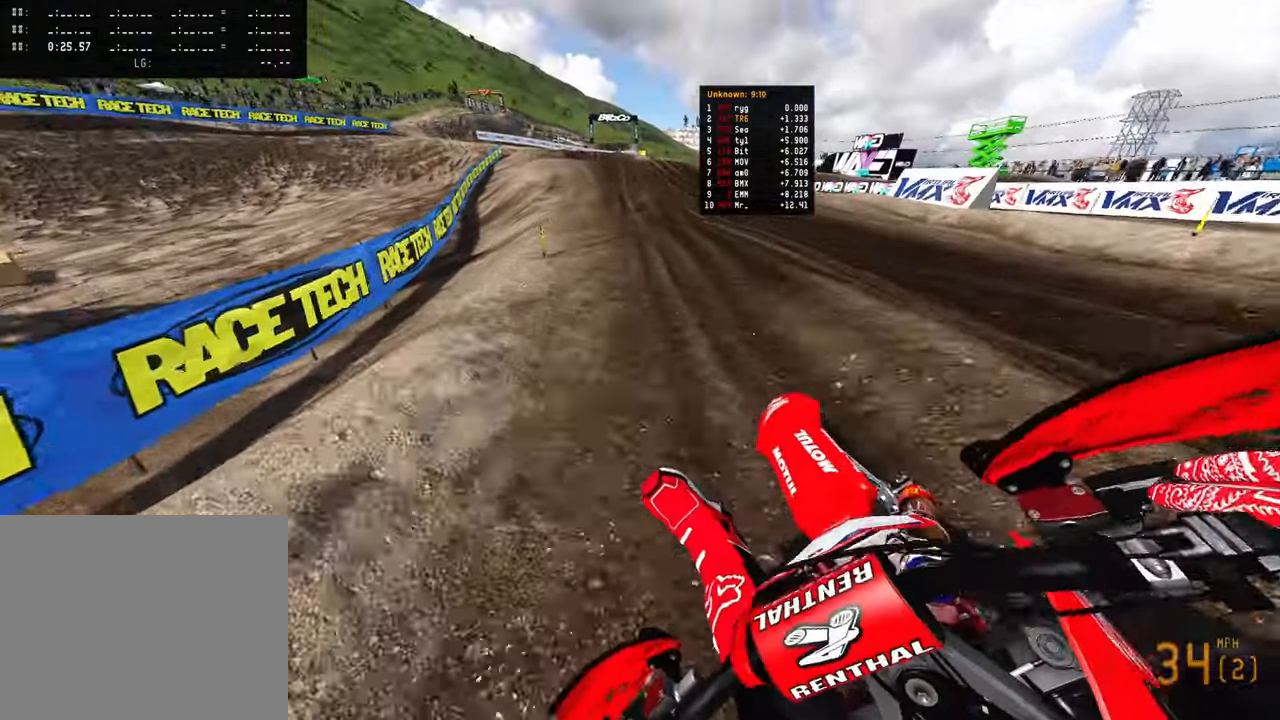
{"buttons": ["R2"], "left_stick": "center", "right_stick": "center", "events": [[267, "left_stick", "center"], [284, "right_stick", "center"]]}
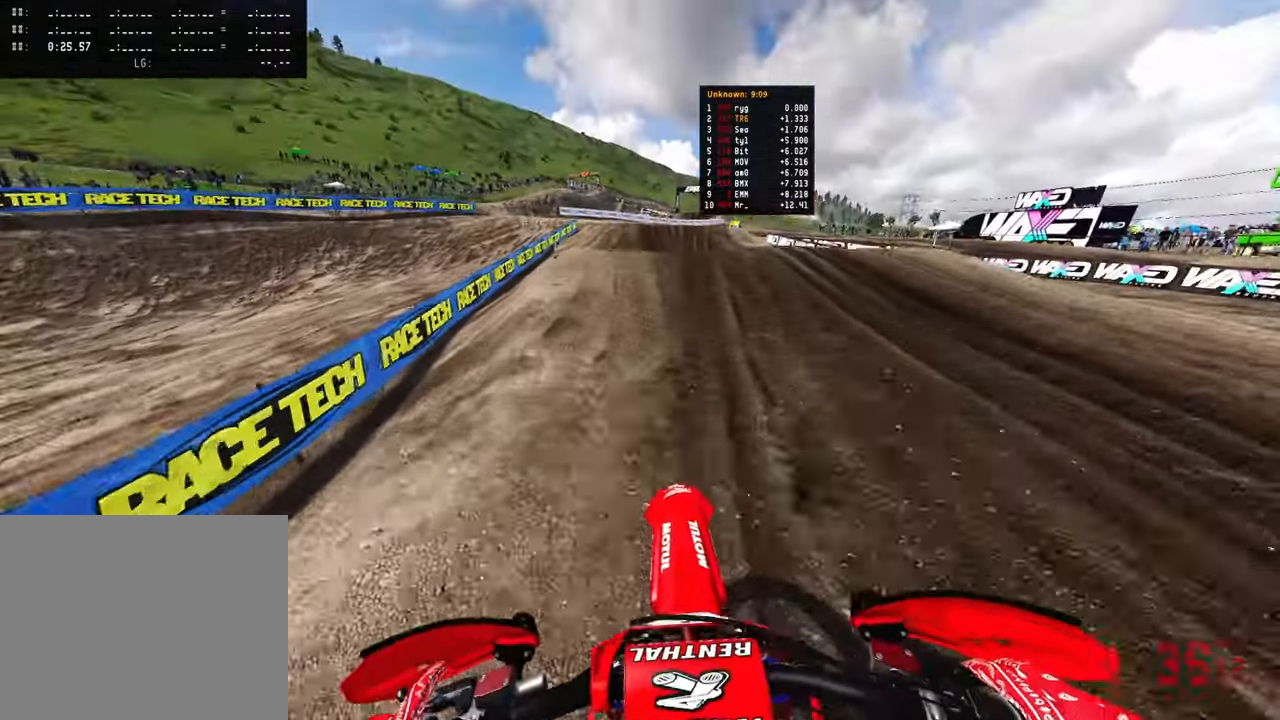
{"buttons": ["R2"], "left_stick": "right", "right_stick": "up", "events": [[17, "left_stick", "right"], [184, "left_stick", "center"], [317, "right_stick", "up"], [400, "left_stick", "right"]]}
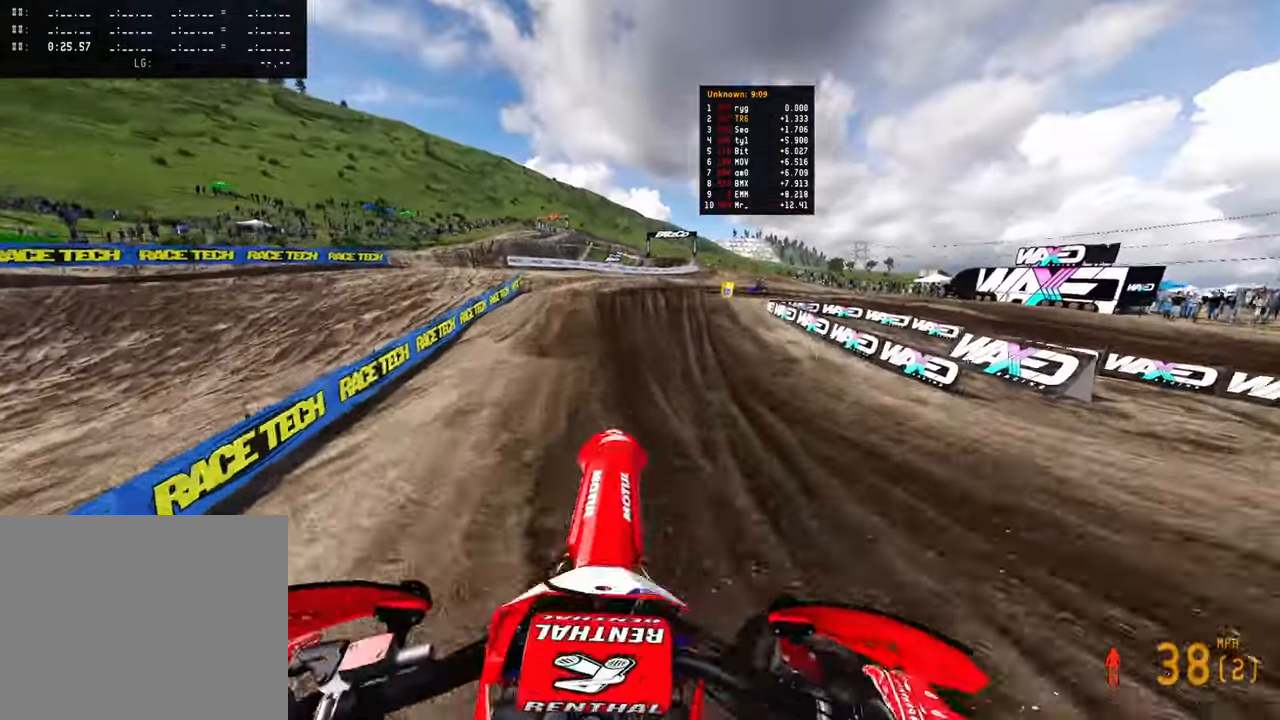
{"buttons": [], "left_stick": "up-right", "right_stick": "center", "events": [[84, "R3", "down"], [234, "R3", "up"], [350, "R2", "up"], [350, "left_stick", "up-right"], [384, "right_stick", "center"]]}
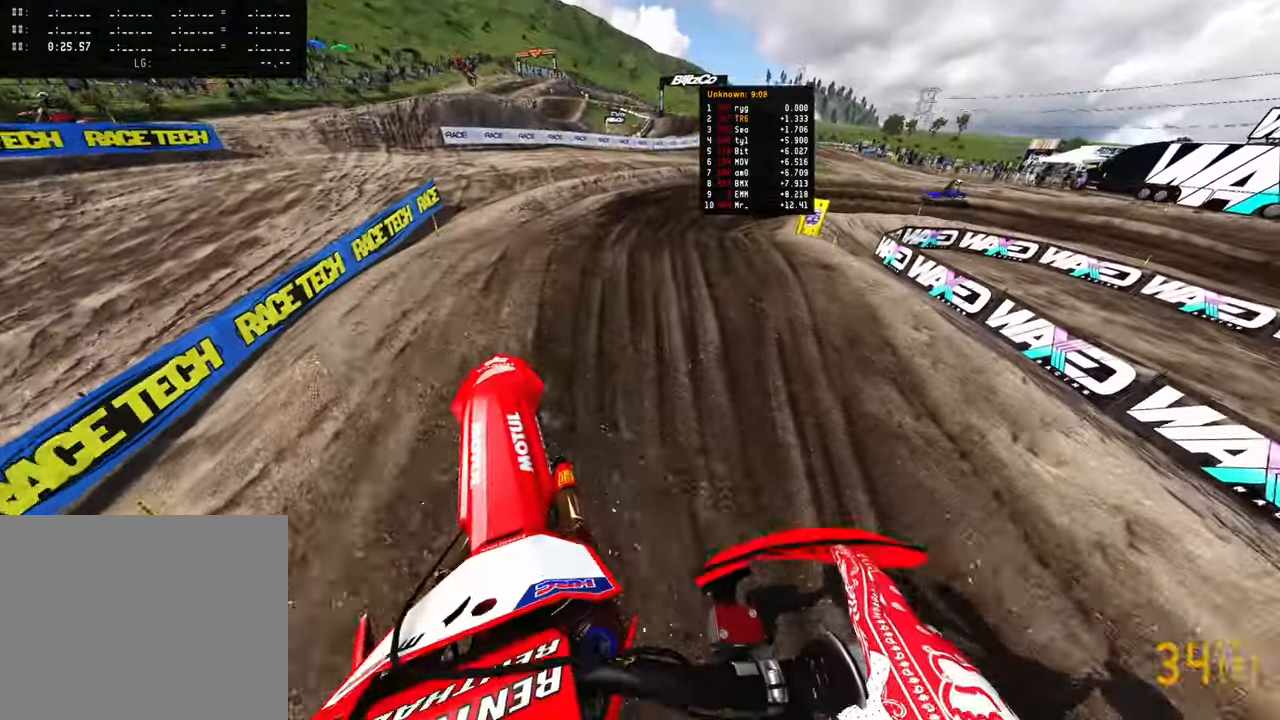
{"buttons": ["R2"], "left_stick": "up-right", "right_stick": "up-left", "events": [[100, "right_stick", "down"], [150, "R2", "down"], [250, "R3", "down"], [267, "right_stick", "center"], [384, "R3", "up"], [467, "right_stick", "up-left"]]}